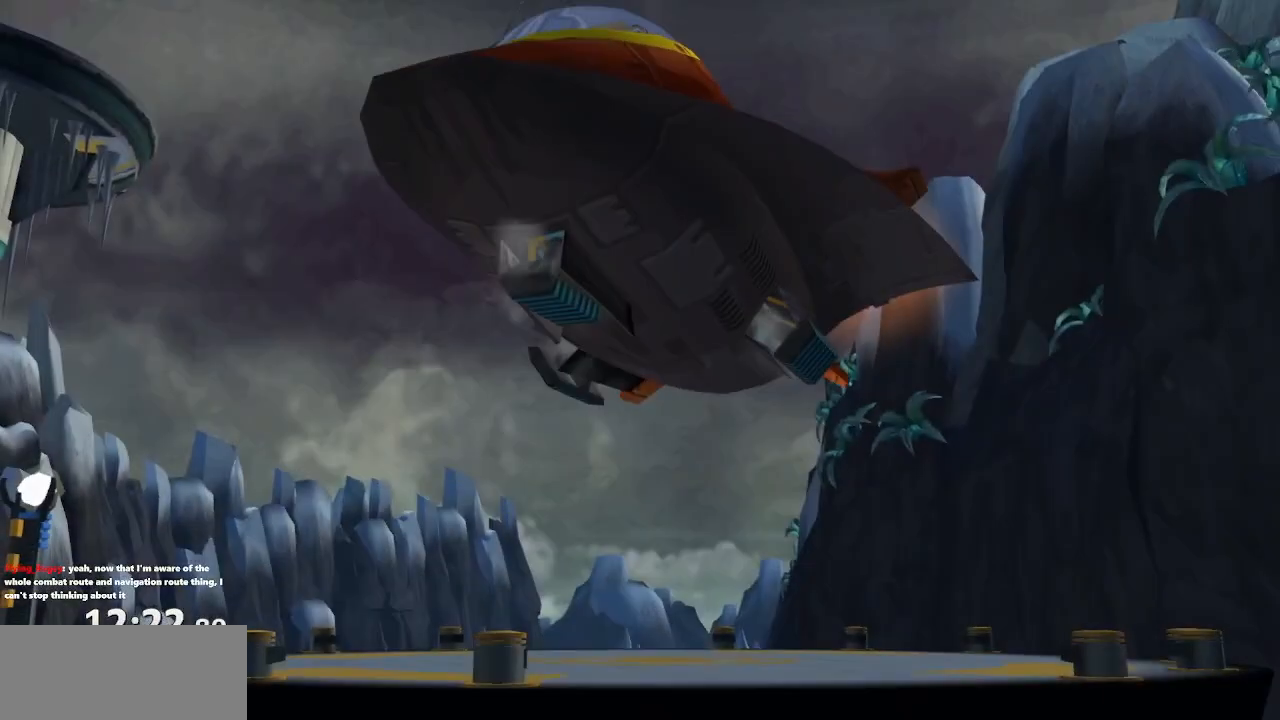
Gameplay with a controller (PlayStation layout); each line is a JSON object with the inputs held at the frame after it. "events" lists button and stick changes between this image and that frame as [ms after this image, input, new state], when the widget could be followed in between. Not read: L3 R3.
{"buttons": ["CROSS"], "left_stick": "center", "right_stick": "center", "events": [[17, "CROSS", "down"], [117, "CROSS", "up"], [167, "CROSS", "down"], [250, "CROSS", "up"], [283, "CROSS", "down"], [400, "CROSS", "up"], [450, "CROSS", "down"]]}
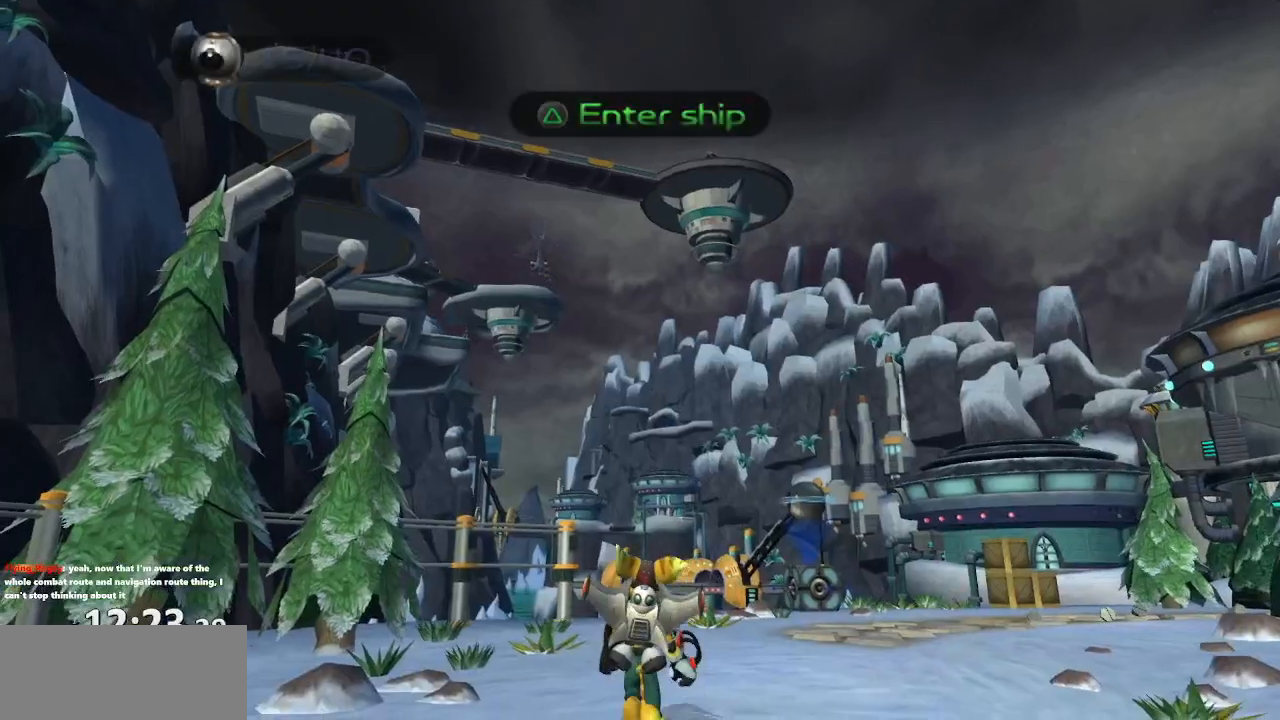
{"buttons": [], "left_stick": "down-left", "right_stick": "up-right", "events": [[50, "CROSS", "up"], [333, "left_stick", "left"], [333, "right_stick", "up-right"], [500, "left_stick", "down-left"]]}
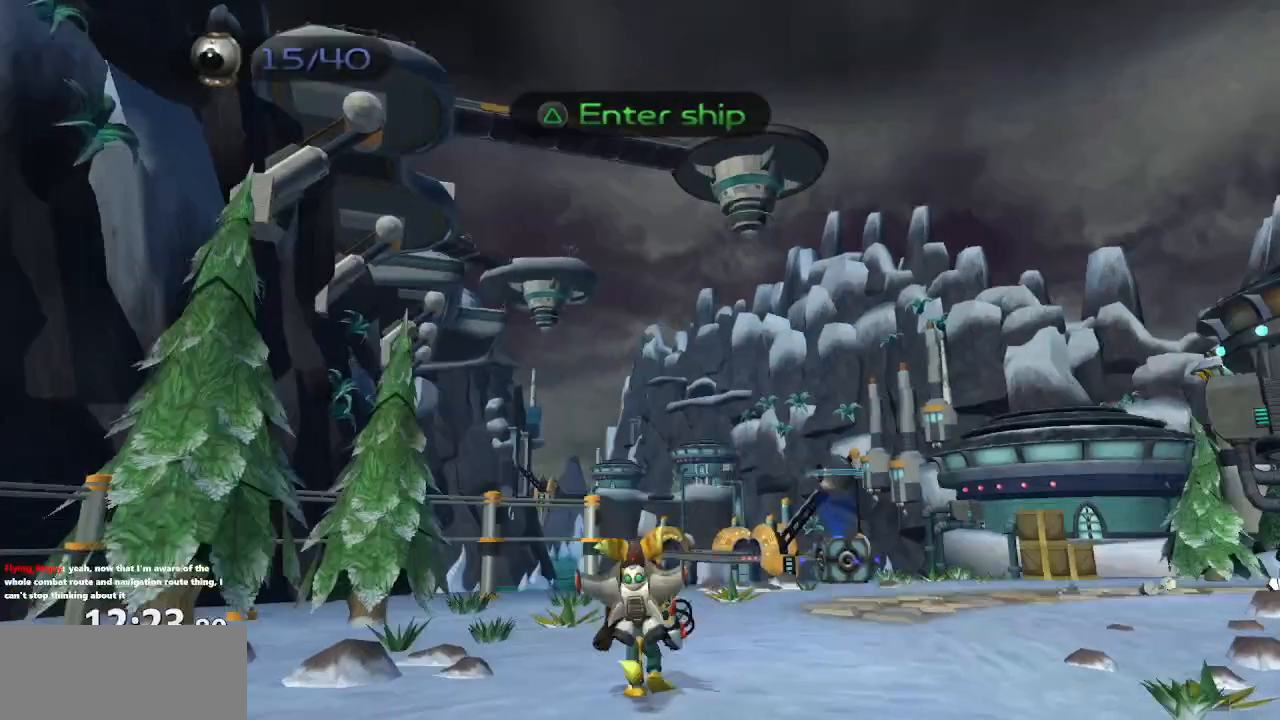
{"buttons": [], "left_stick": "down-left", "right_stick": "up-right", "events": []}
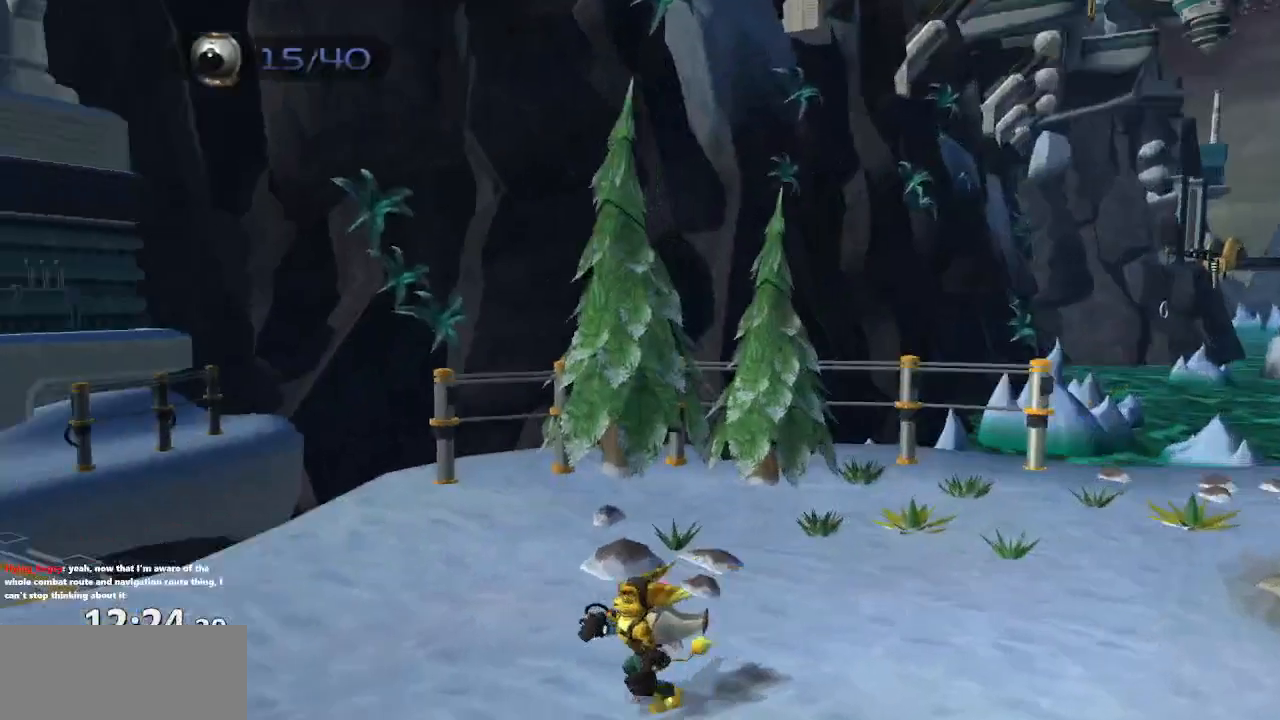
{"buttons": [], "left_stick": "up-left", "right_stick": "up-right", "events": [[167, "left_stick", "left"], [333, "CROSS", "down"], [400, "CROSS", "up"], [400, "left_stick", "up-left"]]}
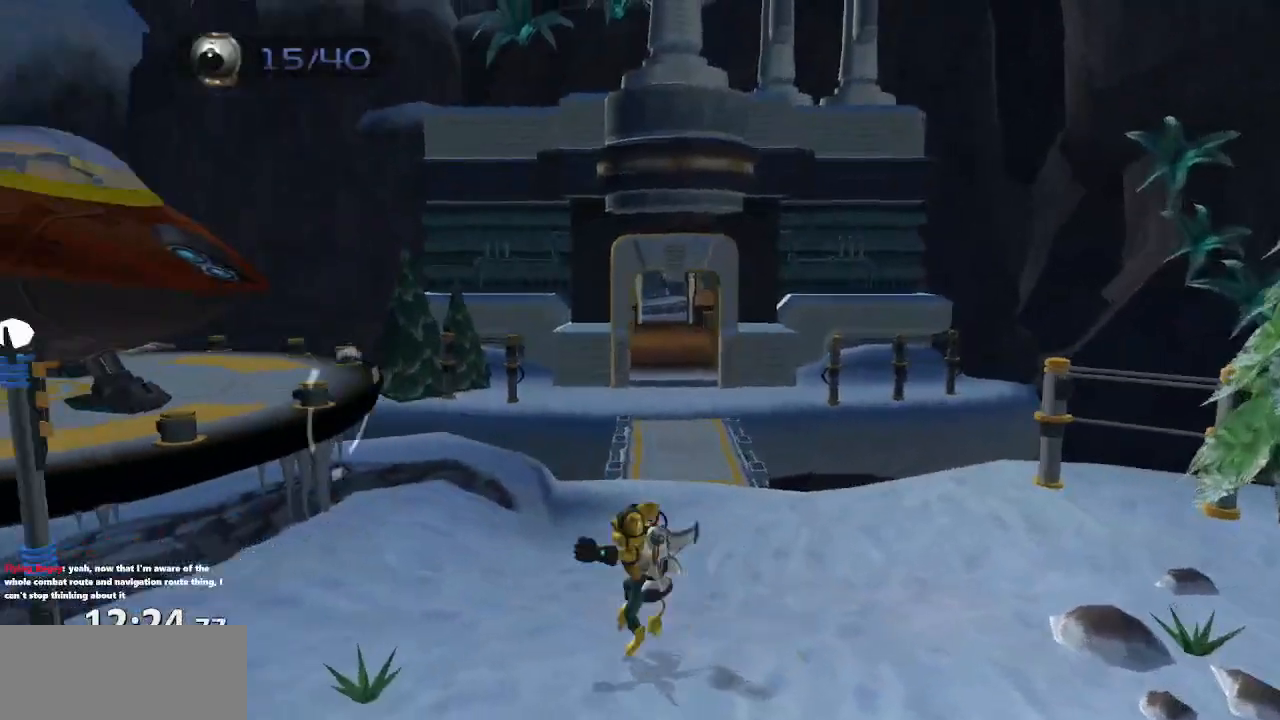
{"buttons": [], "left_stick": "up", "right_stick": "center", "events": [[133, "CROSS", "down"], [233, "CROSS", "up"], [283, "right_stick", "center"], [317, "left_stick", "up"]]}
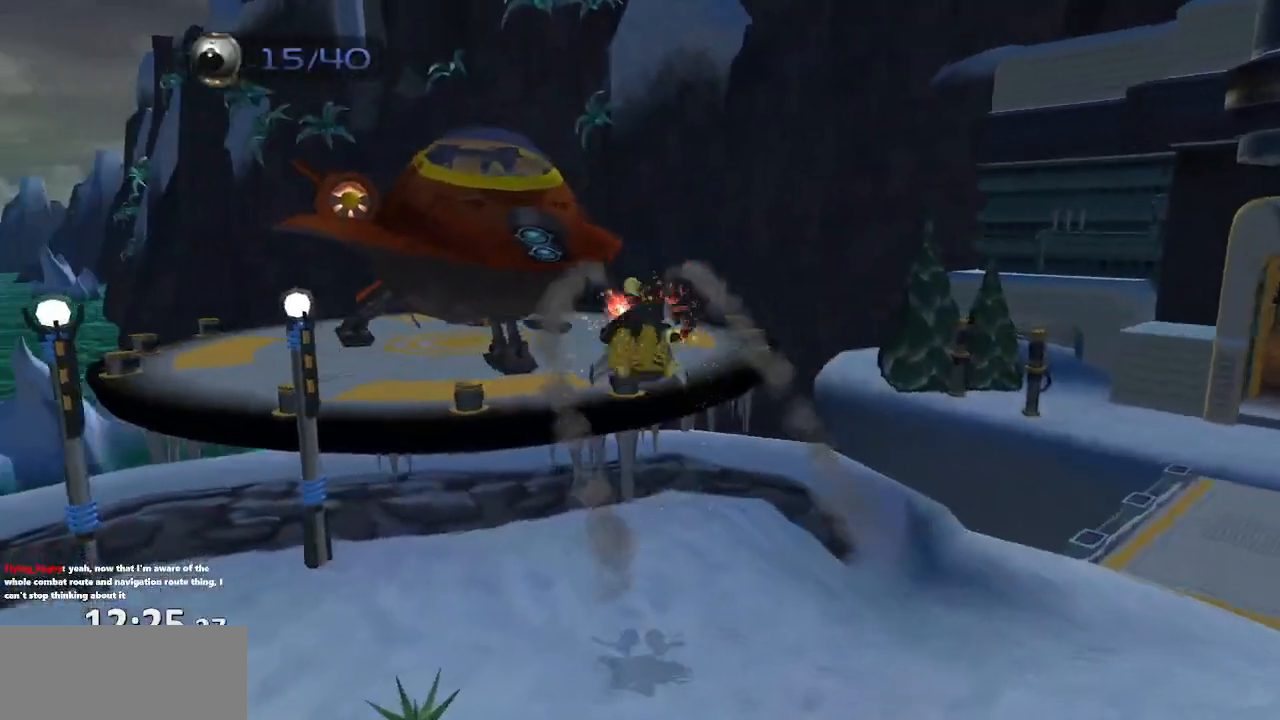
{"buttons": ["CROSS"], "left_stick": "up", "right_stick": "center", "events": [[17, "CROSS", "down"], [167, "CROSS", "up"], [450, "CROSS", "down"]]}
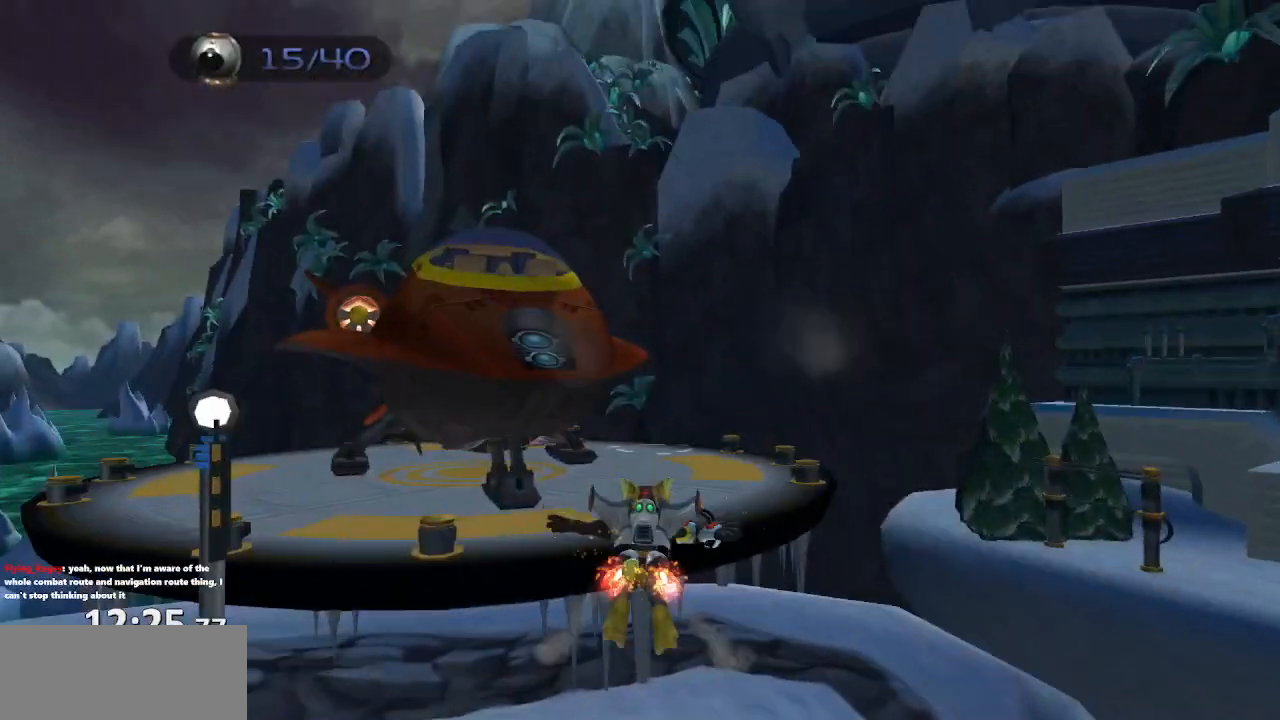
{"buttons": ["CROSS"], "left_stick": "up-left", "right_stick": "center", "events": [[100, "left_stick", "up-right"], [217, "CROSS", "up"], [300, "CROSS", "down"], [317, "left_stick", "center"], [433, "CROSS", "up"], [483, "CROSS", "down"], [483, "left_stick", "up-left"]]}
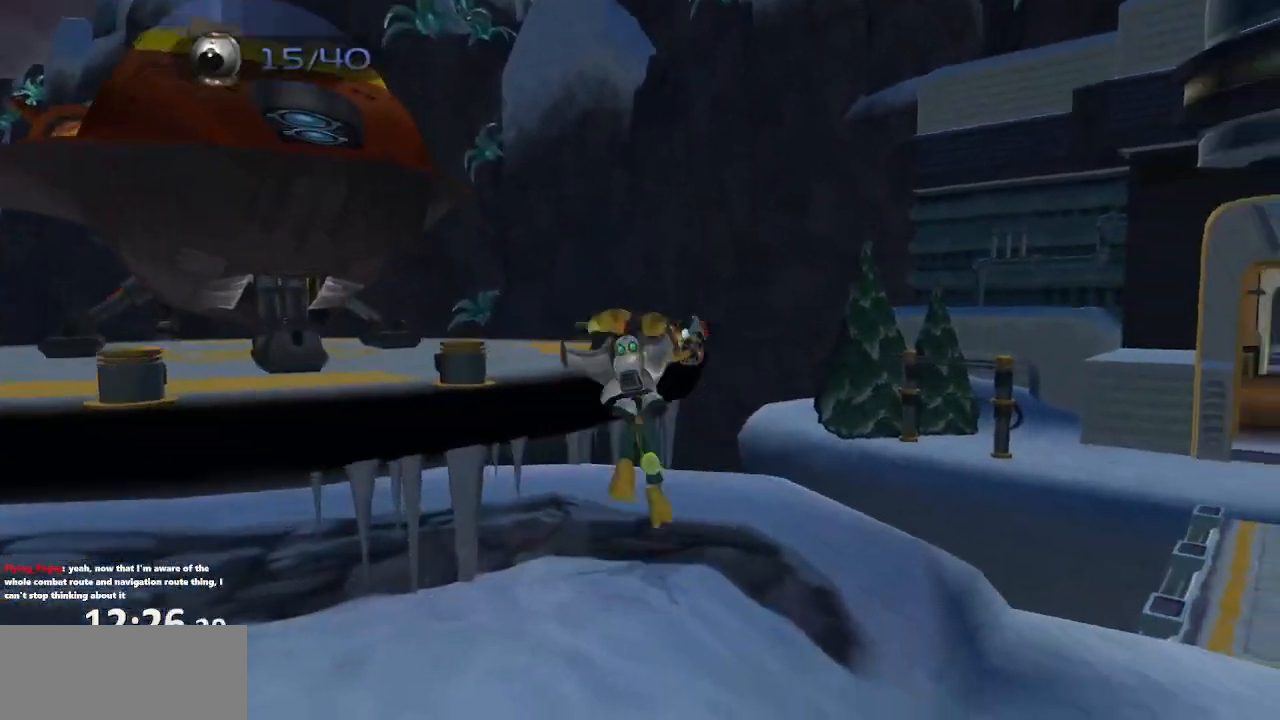
{"buttons": [], "left_stick": "up", "right_stick": "up", "events": [[100, "CROSS", "up"], [317, "right_stick", "up"], [350, "left_stick", "up"]]}
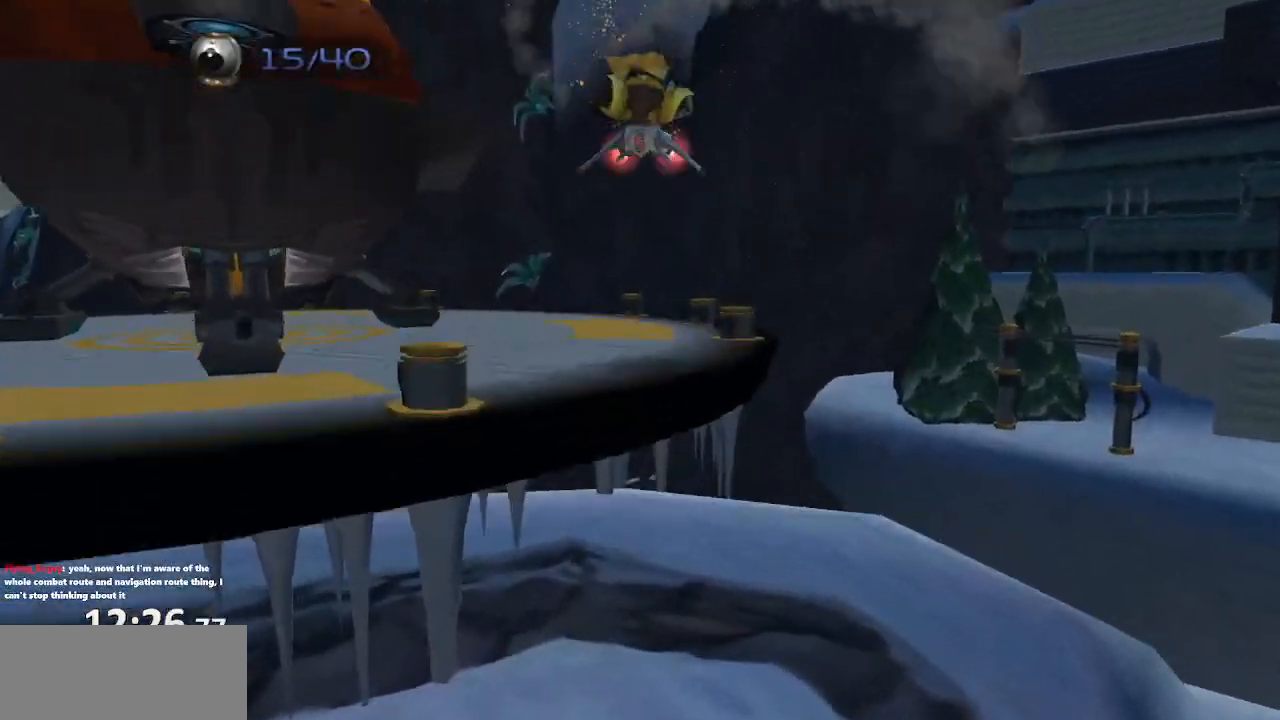
{"buttons": [], "left_stick": "center", "right_stick": "up"}
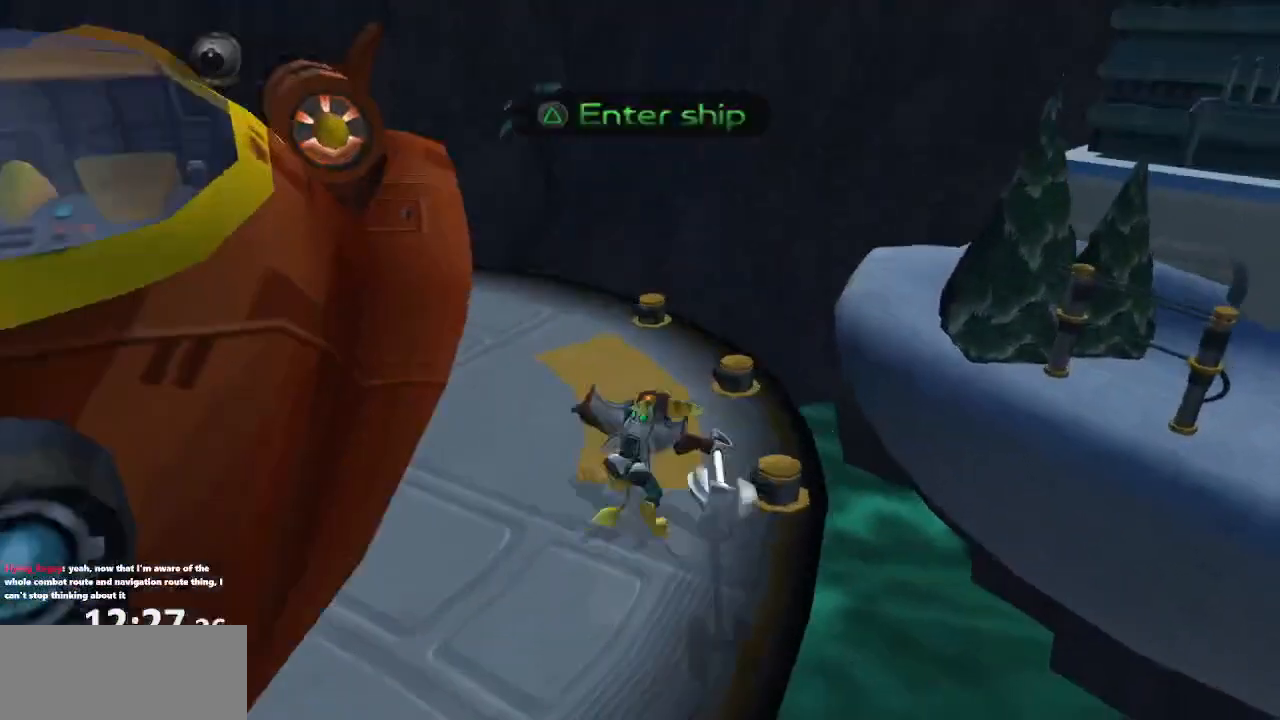
{"buttons": [], "left_stick": "up", "right_stick": "center", "events": [[83, "left_stick", "up"], [183, "right_stick", "center"]]}
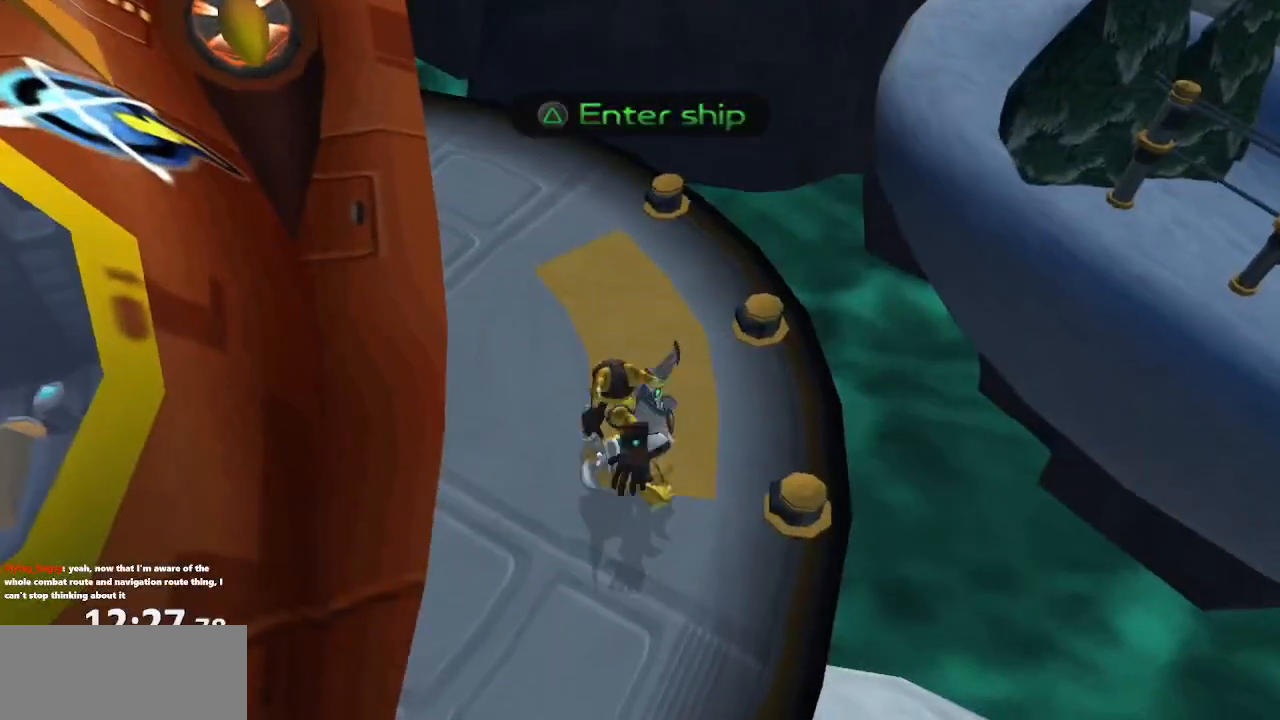
{"buttons": [], "left_stick": "up", "right_stick": "up", "events": [[417, "right_stick", "up"]]}
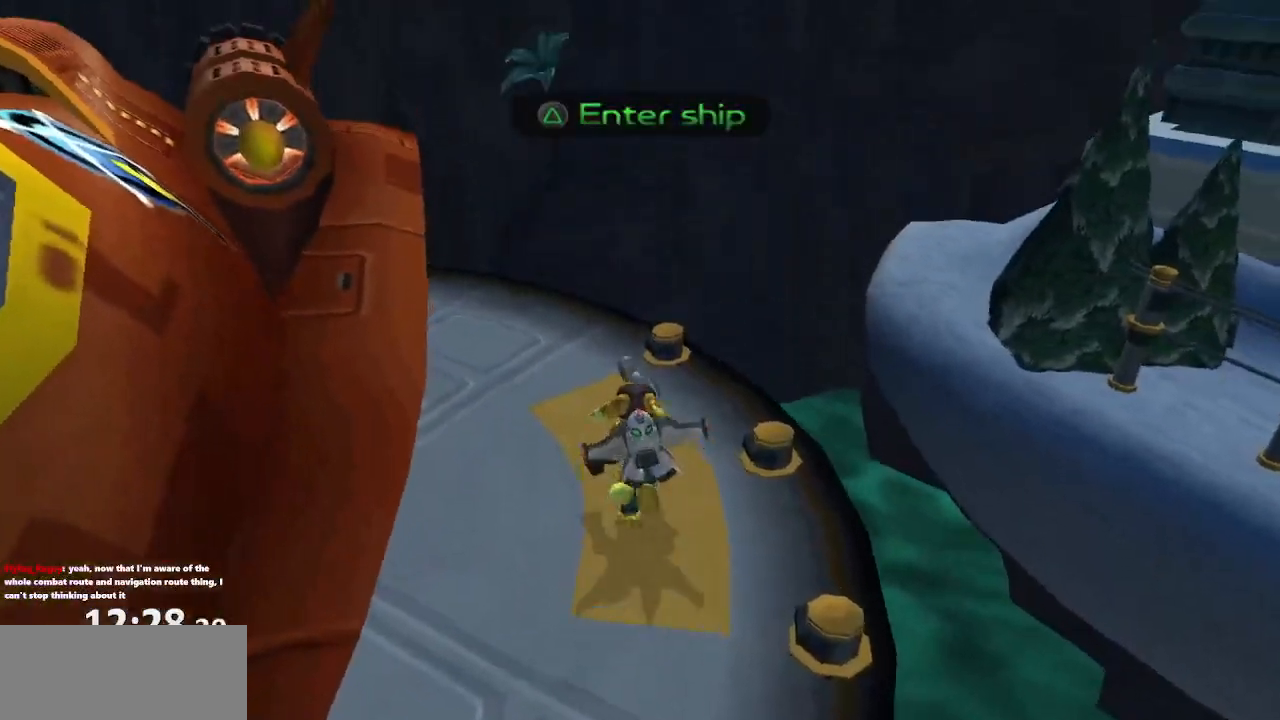
{"buttons": [], "left_stick": "center", "right_stick": "center", "events": [[417, "left_stick", "center"], [433, "right_stick", "center"]]}
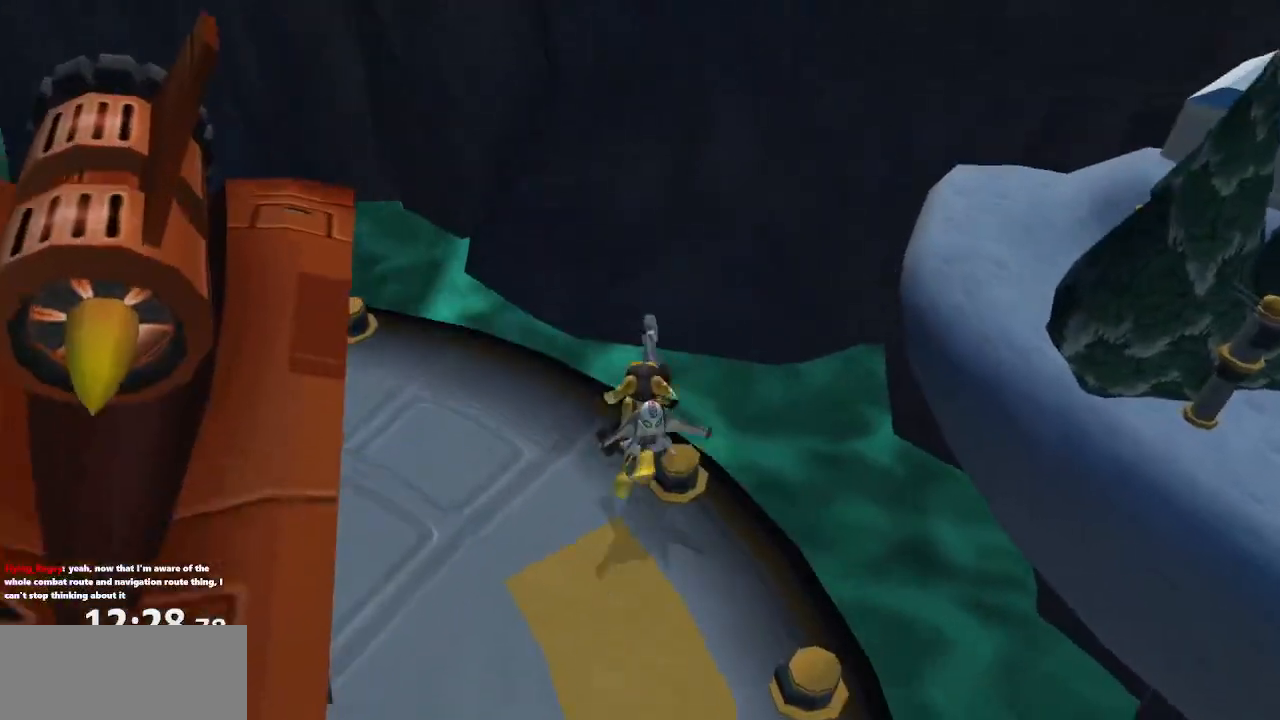
{"buttons": ["CROSS"], "left_stick": "center", "right_stick": "center", "events": [[100, "CROSS", "down"], [100, "left_stick", "up"], [267, "CROSS", "up"], [300, "left_stick", "center"], [400, "CROSS", "down"]]}
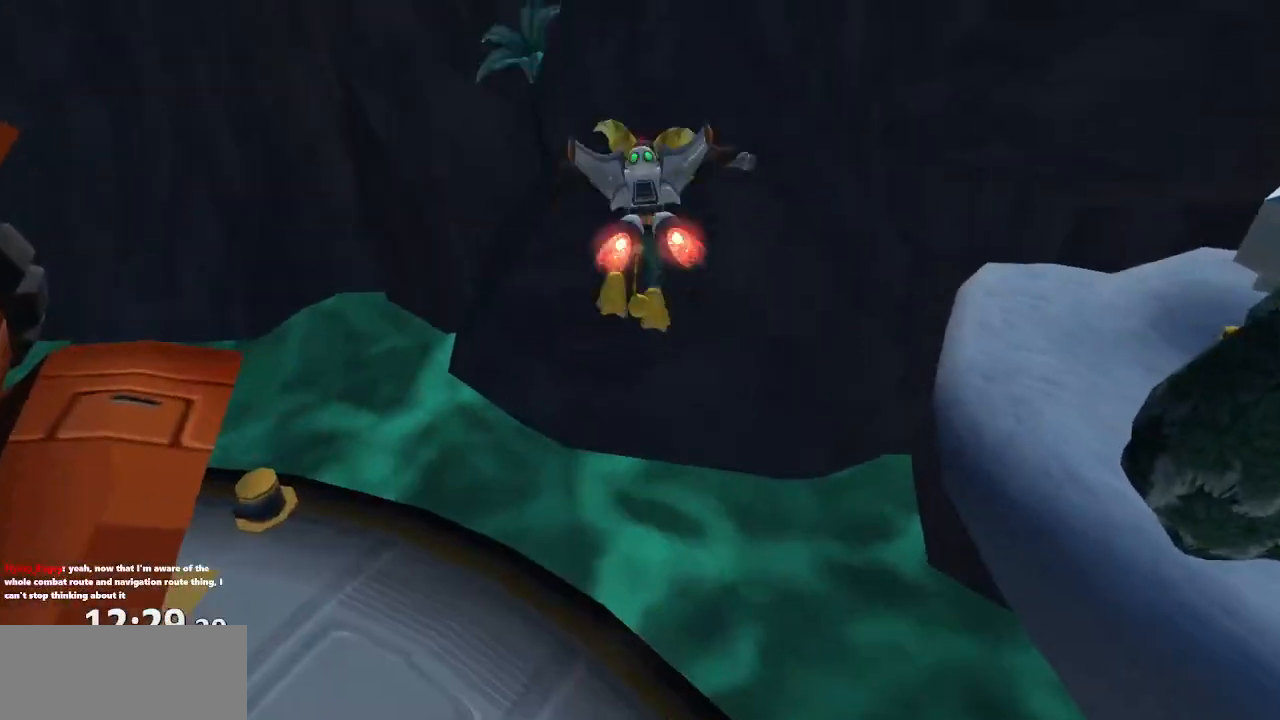
{"buttons": ["R1"], "left_stick": "left", "right_stick": "center", "events": [[33, "CROSS", "up"], [67, "left_stick", "left"], [83, "R1", "down"], [150, "left_stick", "right"], [167, "CROSS", "down"], [250, "left_stick", "left"], [300, "CROSS", "up"], [383, "left_stick", "right"], [400, "CROSS", "down"], [500, "CROSS", "up"], [500, "left_stick", "left"]]}
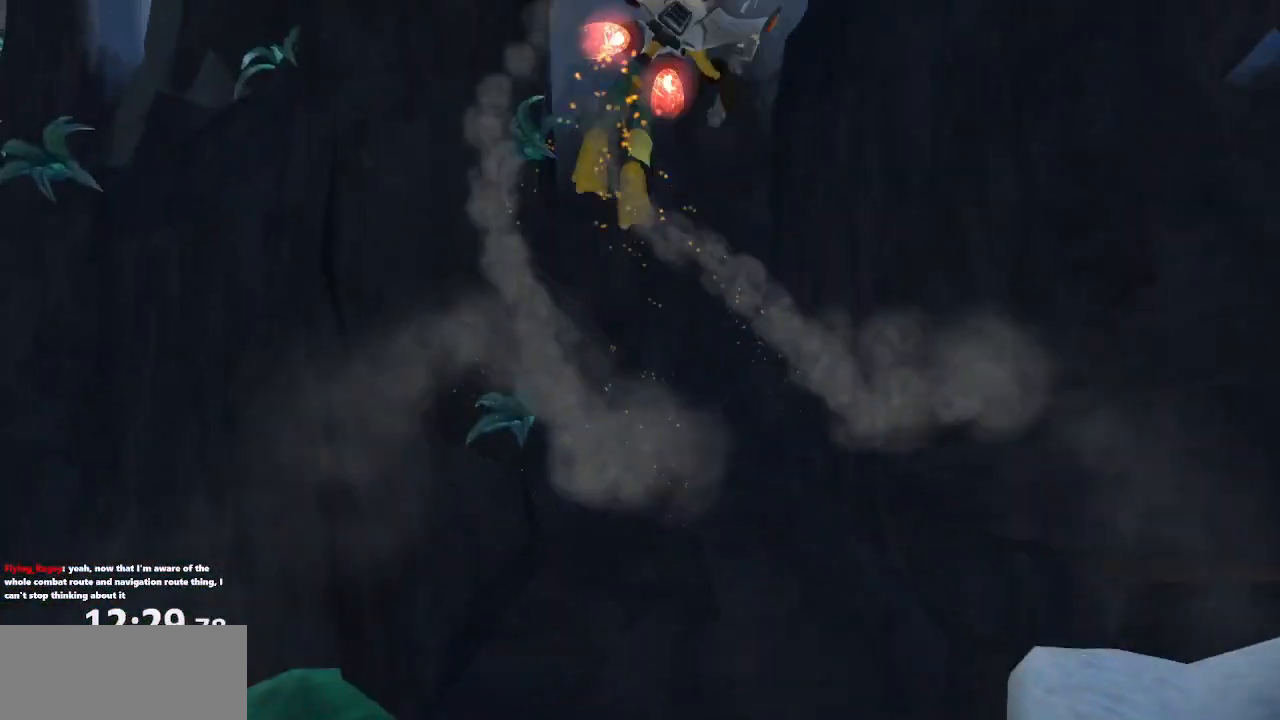
{"buttons": ["R1"], "left_stick": "right", "right_stick": "center", "events": [[117, "CROSS", "down"], [150, "left_stick", "right"], [217, "CROSS", "up"], [317, "CROSS", "down"], [317, "left_stick", "left"], [417, "CROSS", "up"], [450, "left_stick", "right"]]}
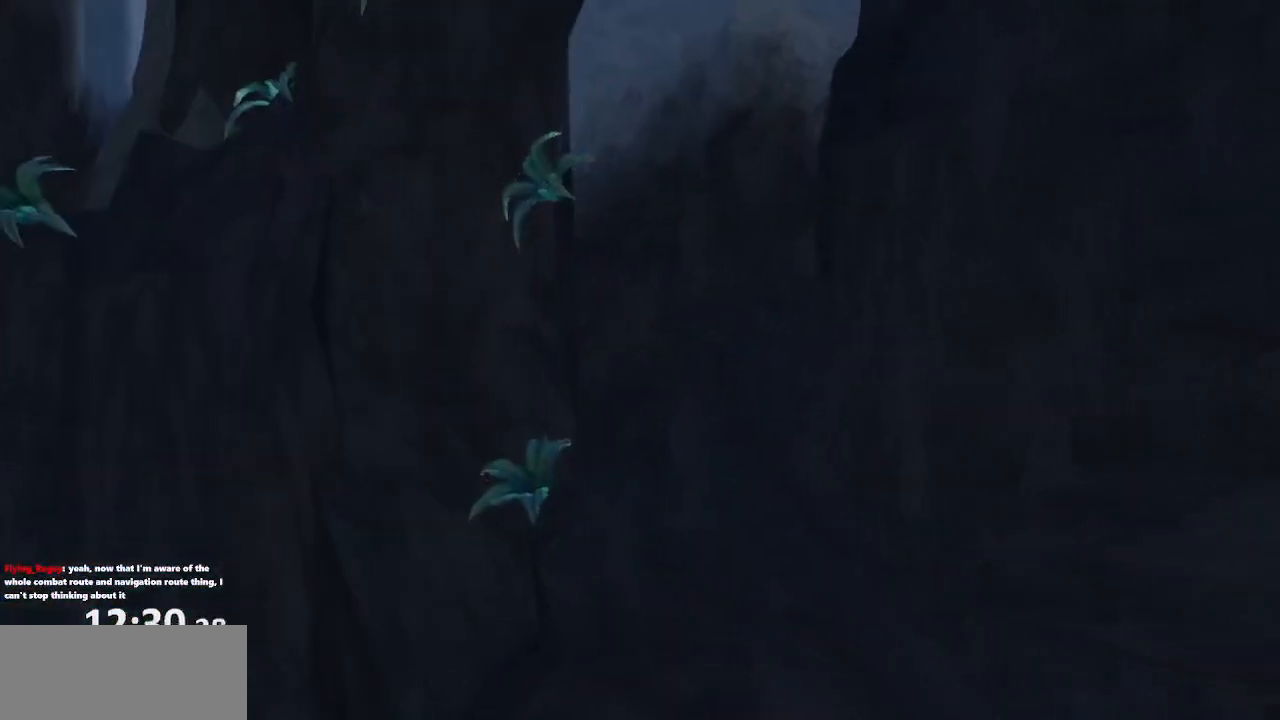
{"buttons": ["CROSS", "R1"], "left_stick": "down", "right_stick": "center", "events": [[17, "CROSS", "down"], [117, "left_stick", "center"], [150, "CROSS", "up"], [200, "left_stick", "right"], [267, "CROSS", "down"], [367, "left_stick", "center"], [383, "CROSS", "up"], [450, "left_stick", "down"], [500, "CROSS", "down"]]}
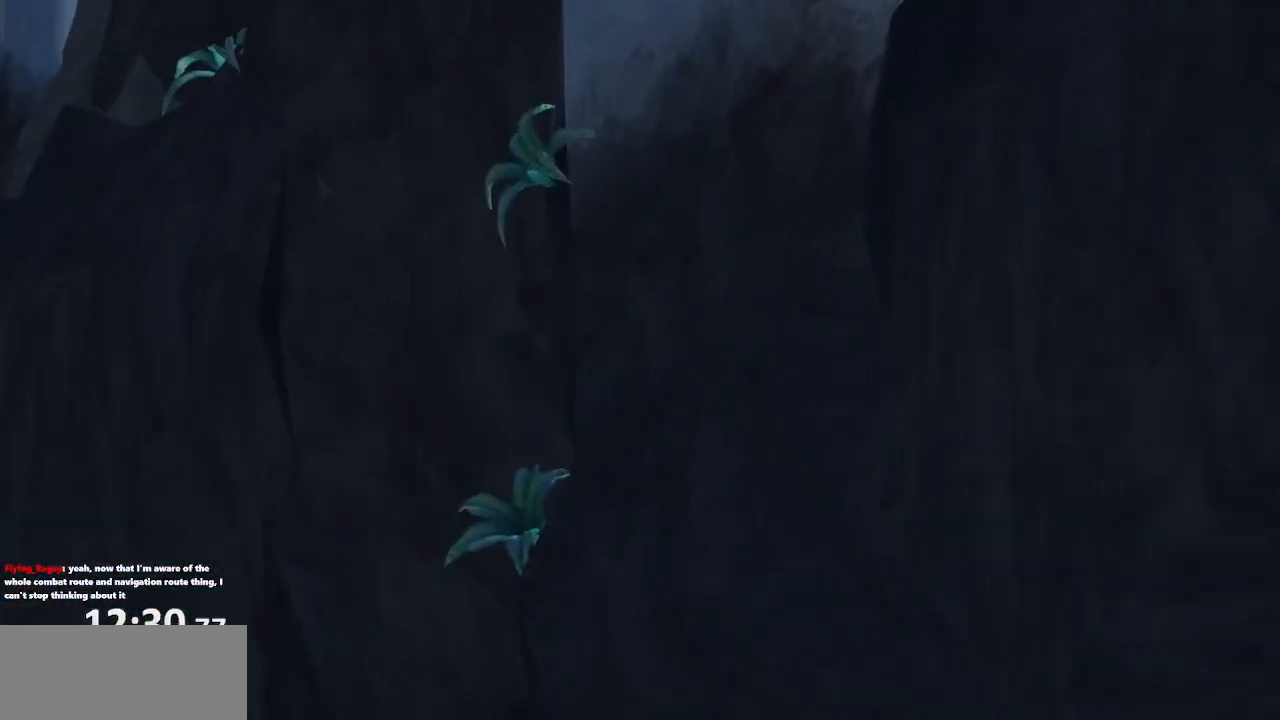
{"buttons": ["R1"], "left_stick": "down", "right_stick": "center", "events": [[117, "CROSS", "up"], [117, "left_stick", "center"], [217, "left_stick", "down"], [250, "CROSS", "down"], [367, "CROSS", "up"], [383, "left_stick", "center"], [483, "left_stick", "down"]]}
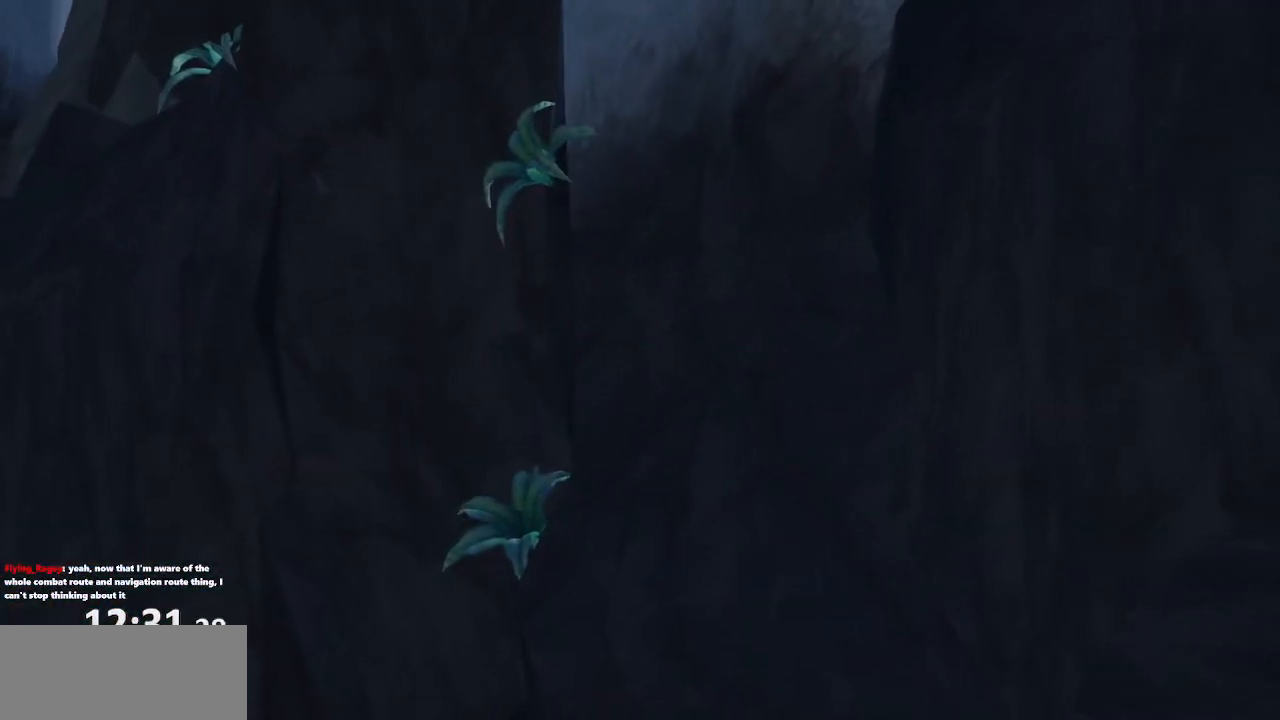
{"buttons": ["CROSS", "R1"], "left_stick": "down", "right_stick": "center", "events": [[17, "CROSS", "down"], [150, "CROSS", "up"], [150, "left_stick", "center"], [217, "left_stick", "down"], [233, "CROSS", "down"], [350, "left_stick", "center"], [367, "CROSS", "up"], [433, "left_stick", "down"], [450, "CROSS", "down"]]}
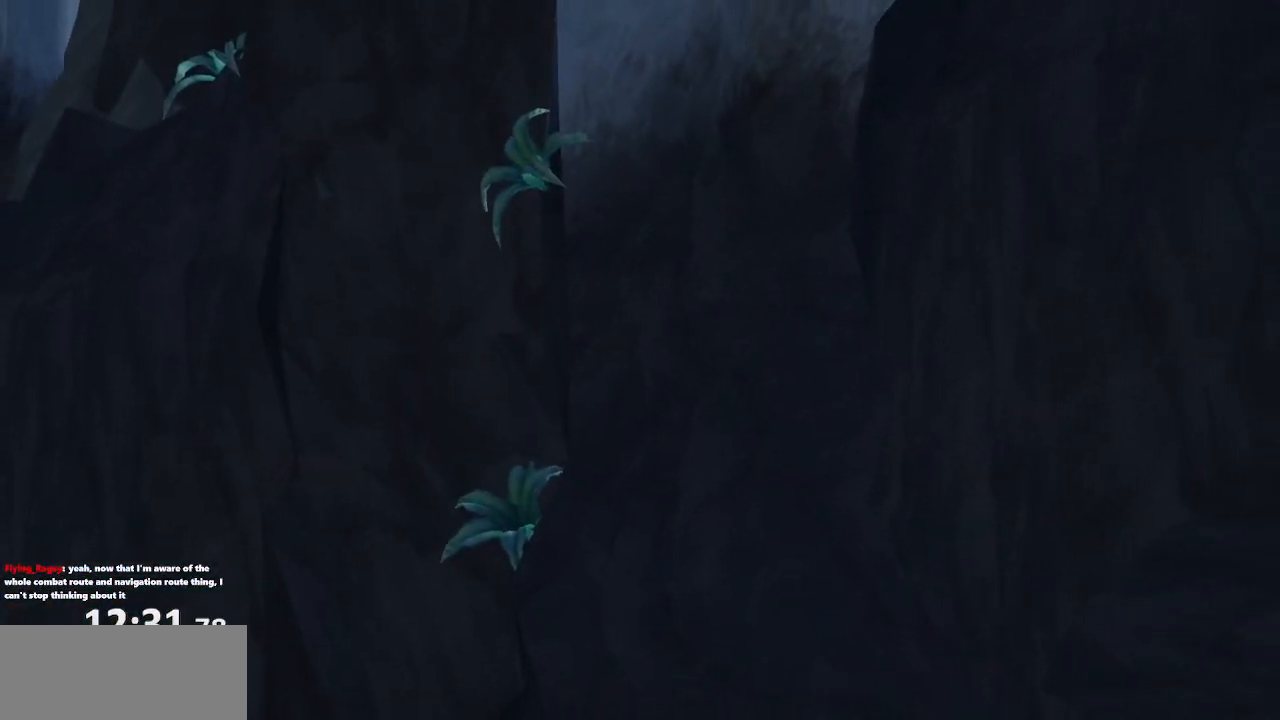
{"buttons": ["R1"], "left_stick": "down", "right_stick": "center", "events": [[83, "CROSS", "up"], [117, "left_stick", "center"], [183, "CROSS", "down"], [183, "left_stick", "down"], [300, "CROSS", "up"], [317, "left_stick", "center"], [400, "CROSS", "down"], [400, "left_stick", "down"], [483, "CROSS", "up"]]}
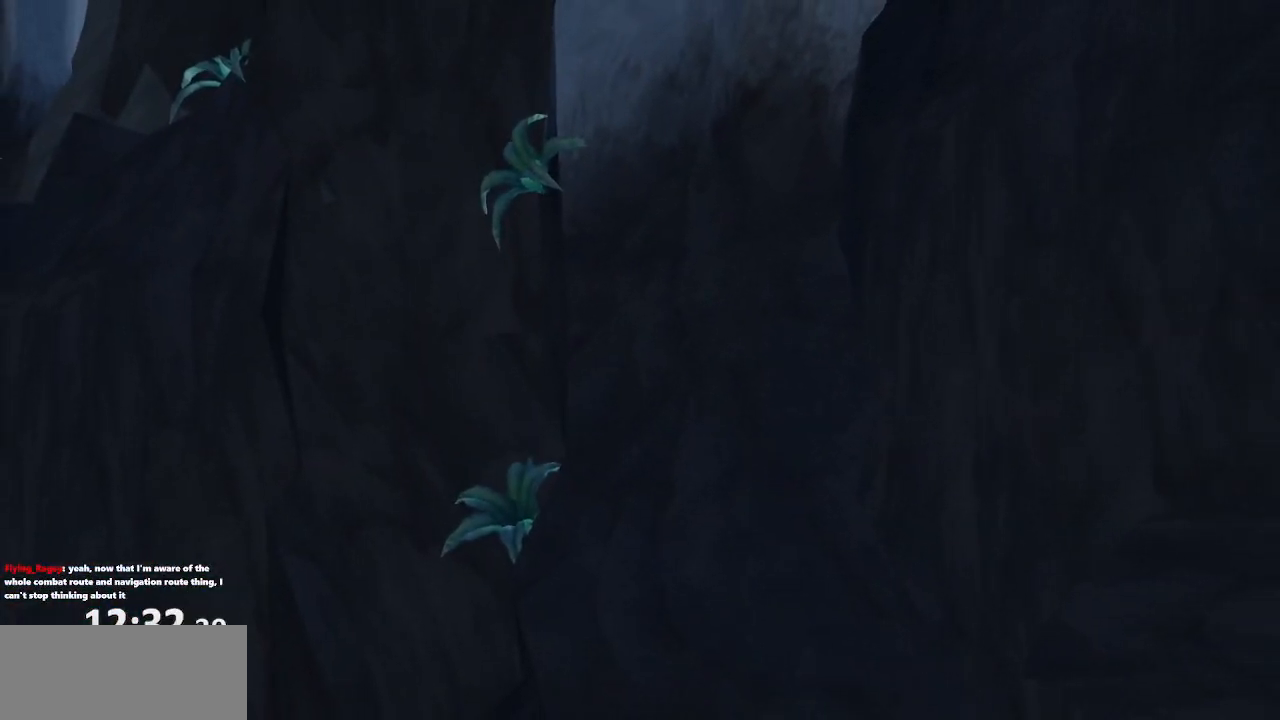
{"buttons": ["R1"], "left_stick": "center", "right_stick": "center", "events": [[17, "left_stick", "center"], [100, "CROSS", "down"], [100, "left_stick", "down"], [200, "CROSS", "up"], [250, "left_stick", "center"], [317, "CROSS", "down"], [317, "left_stick", "down"], [417, "CROSS", "up"], [450, "left_stick", "center"]]}
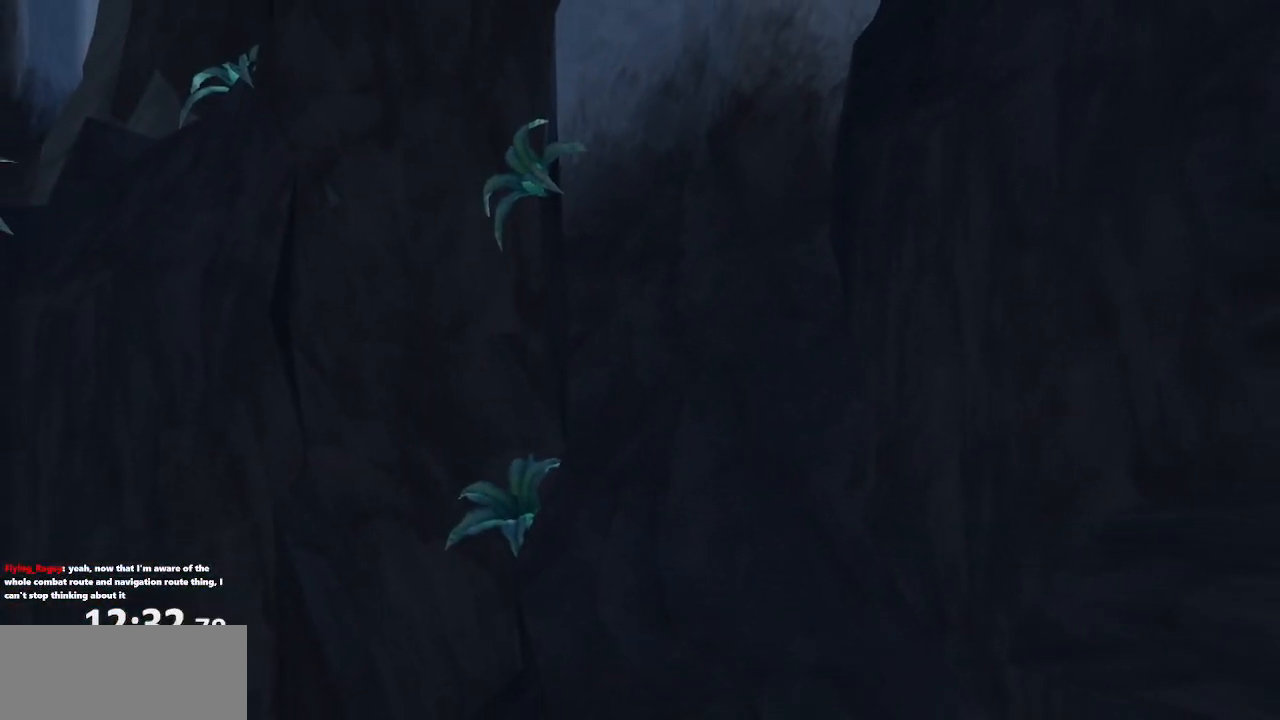
{"buttons": ["CROSS", "R1"], "left_stick": "down-right", "right_stick": "center", "events": [[17, "CROSS", "down"], [17, "left_stick", "down"], [133, "CROSS", "up"], [150, "left_stick", "center"], [217, "CROSS", "down"], [217, "left_stick", "down"], [333, "CROSS", "up"], [367, "left_stick", "center"], [417, "CROSS", "down"], [467, "left_stick", "down-right"]]}
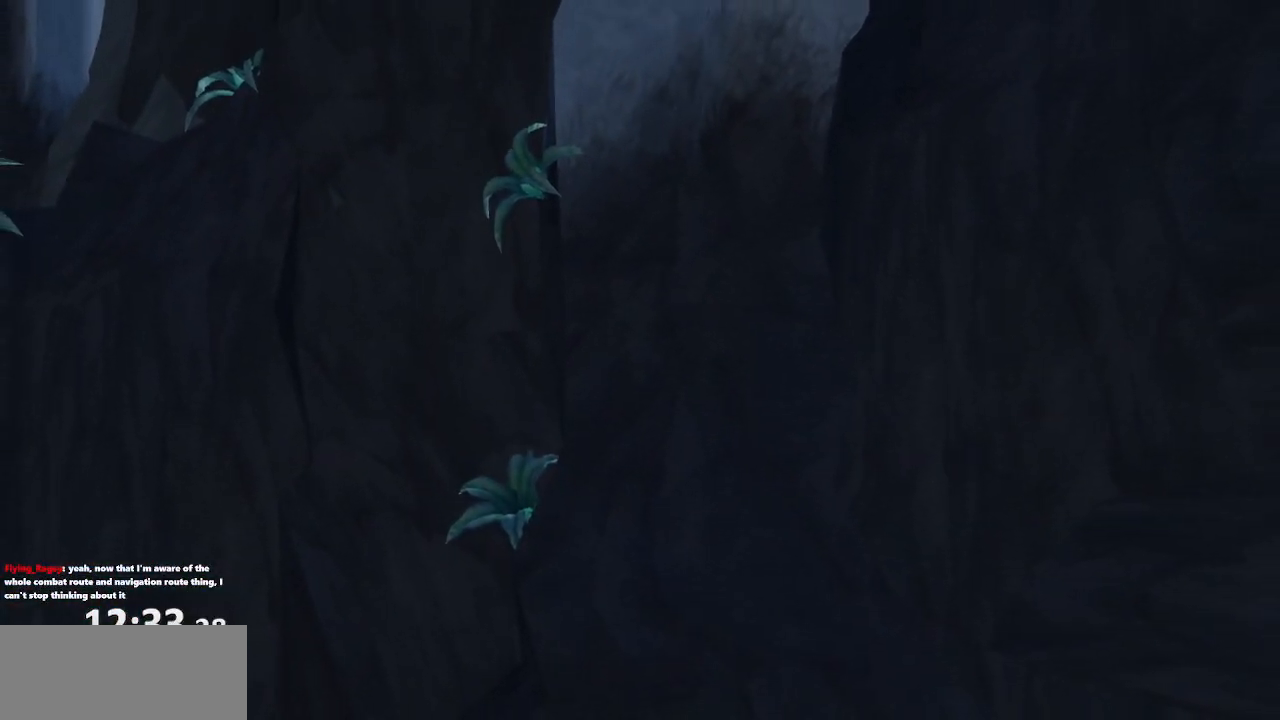
{"buttons": [], "left_stick": "down-right", "right_stick": "center", "events": [[67, "CROSS", "up"], [133, "CROSS", "down"], [267, "CROSS", "up"], [267, "R1", "up"], [283, "left_stick", "center"], [367, "CROSS", "down"], [400, "left_stick", "down-right"], [500, "CROSS", "up"]]}
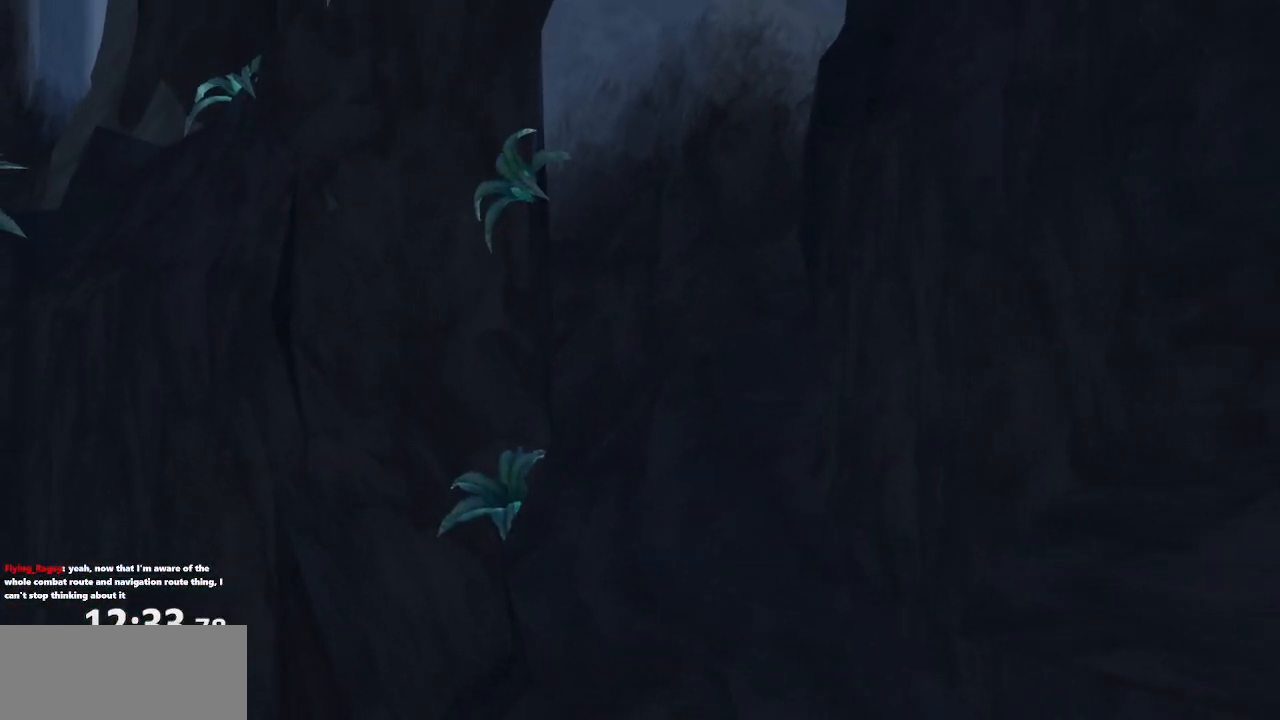
{"buttons": ["CROSS"], "left_stick": "down-right", "right_stick": "up", "events": [[150, "right_stick", "up"], [183, "CROSS", "down"]]}
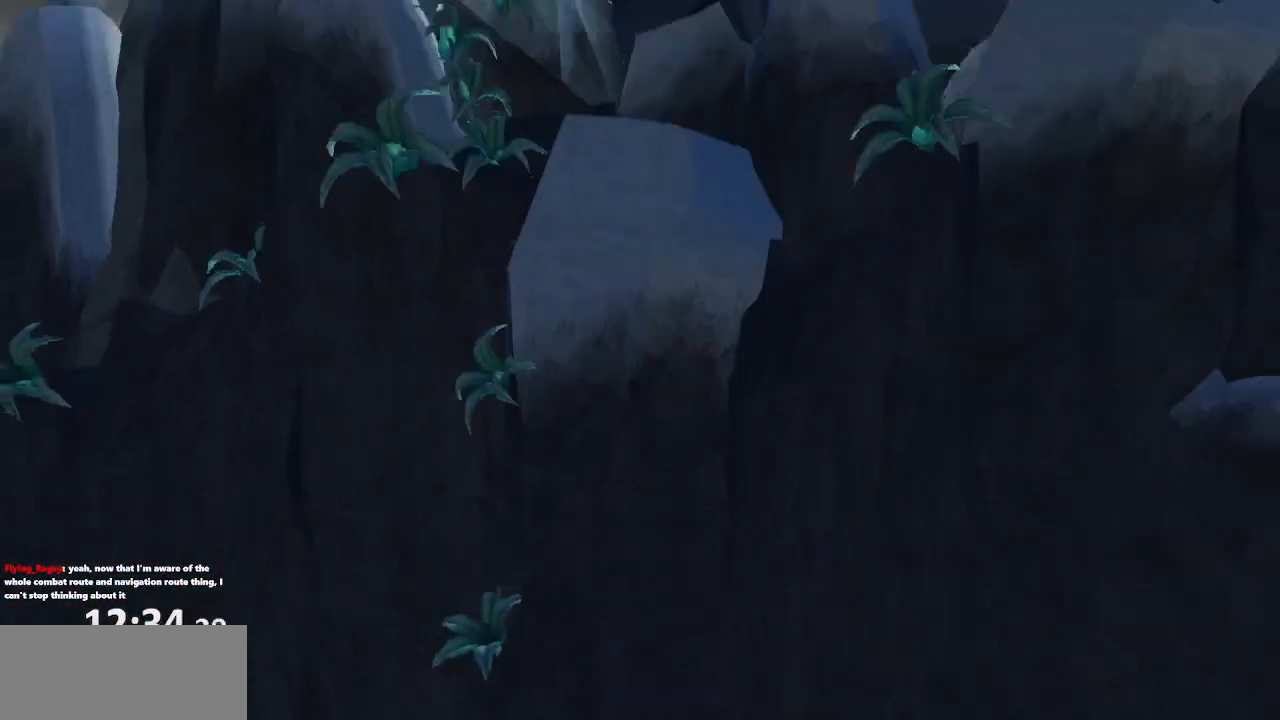
{"buttons": ["CROSS"], "left_stick": "up", "right_stick": "center", "events": [[250, "right_stick", "center"], [267, "left_stick", "right"], [367, "left_stick", "up-right"], [467, "left_stick", "up"]]}
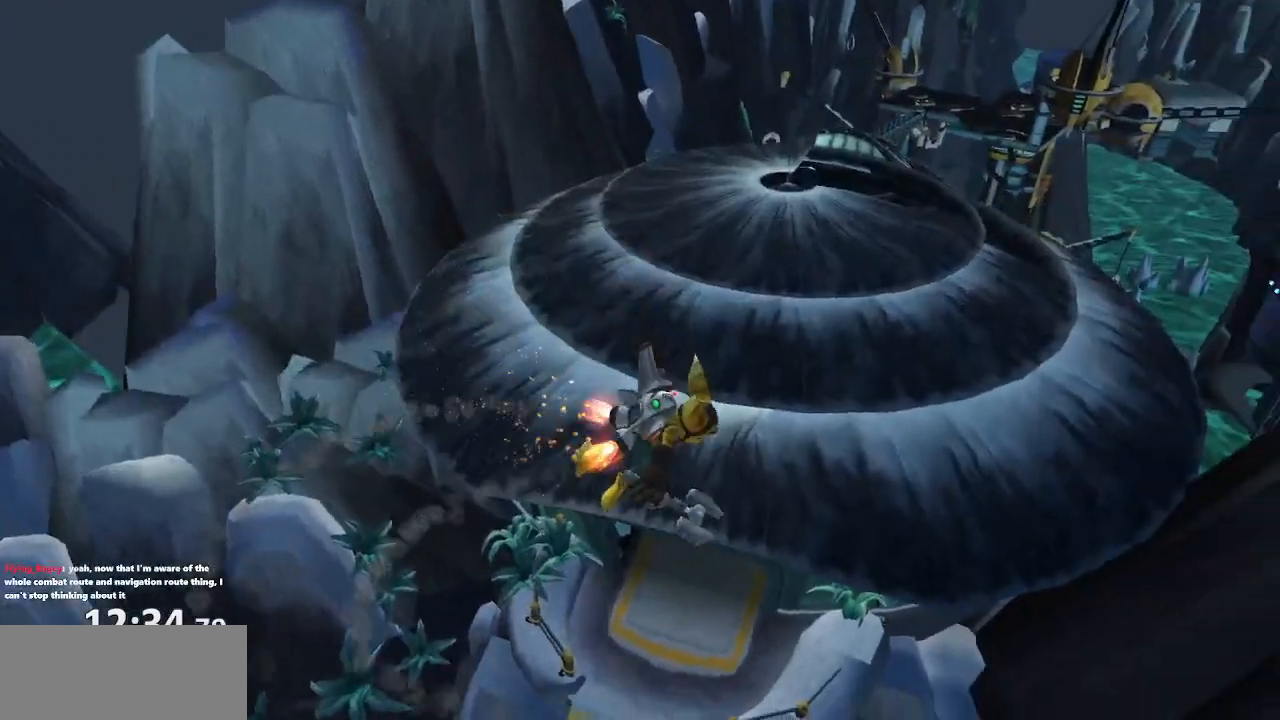
{"buttons": [], "left_stick": "up-left", "right_stick": "up-left", "events": [[50, "CROSS", "up"], [117, "left_stick", "up-left"], [283, "left_stick", "center"], [400, "right_stick", "up"], [433, "left_stick", "up-left"], [467, "right_stick", "up-left"]]}